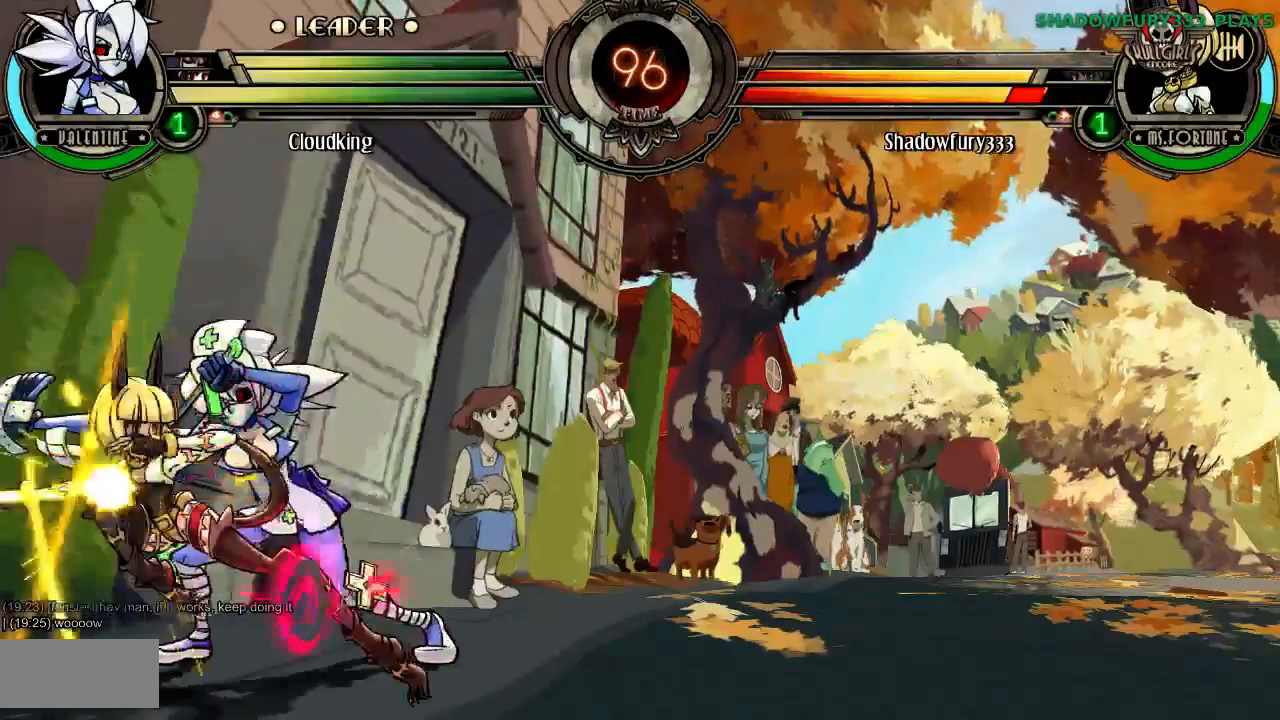
Gameplay with a controller (arcade stick); each line is a JSON object with the inputs held at the frame after it. "events" lists button and stick changes between this image and that frame as [ms after this image, input, new state], when the widget could be followed in between. Not read: L3 LK MP R3.
{"buttons": ["HK"], "events": [[450, "HK", "down"]]}
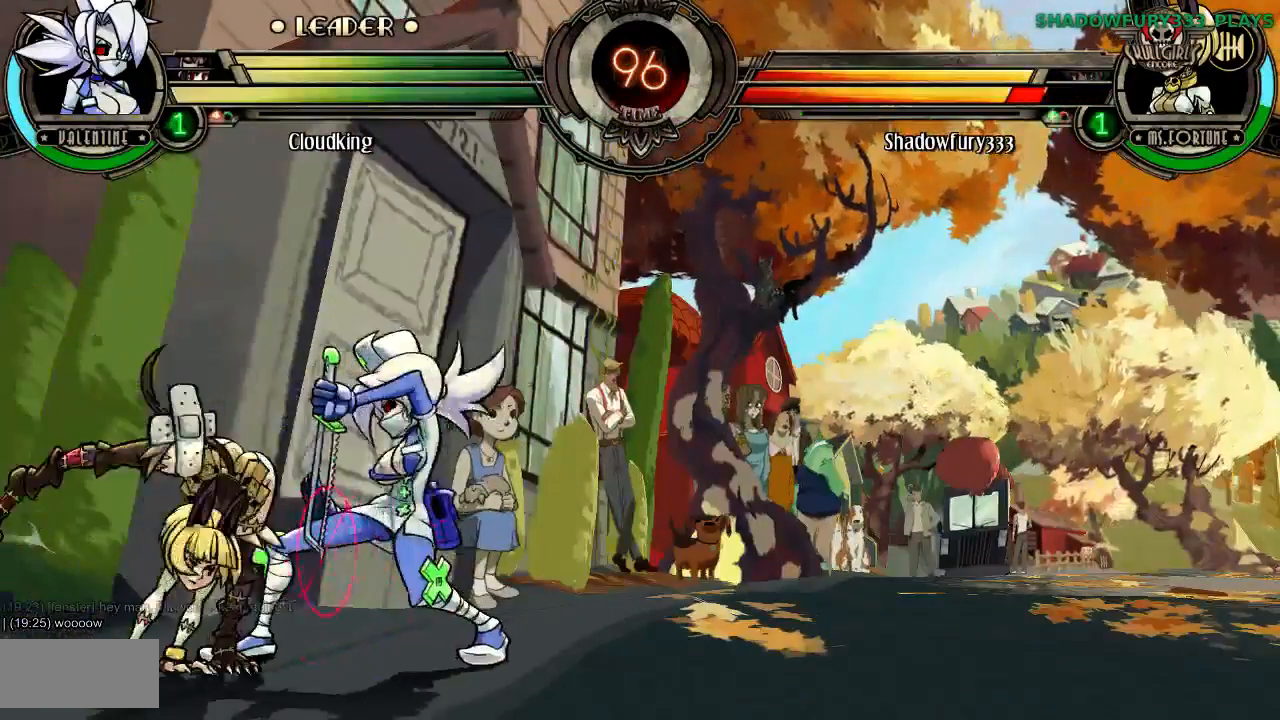
{"buttons": [], "events": [[50, "HK", "up"], [117, "HK", "down"], [183, "HK", "up"]]}
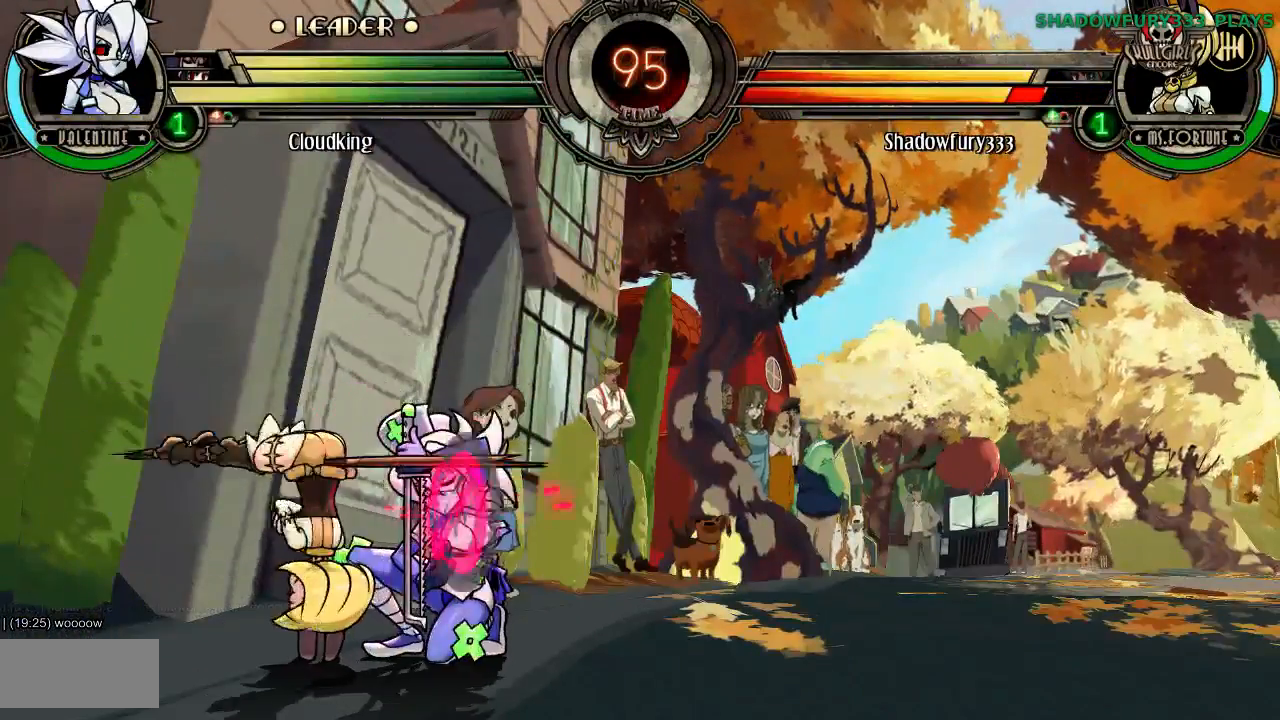
{"buttons": ["HP"], "events": [[367, "HP", "down"]]}
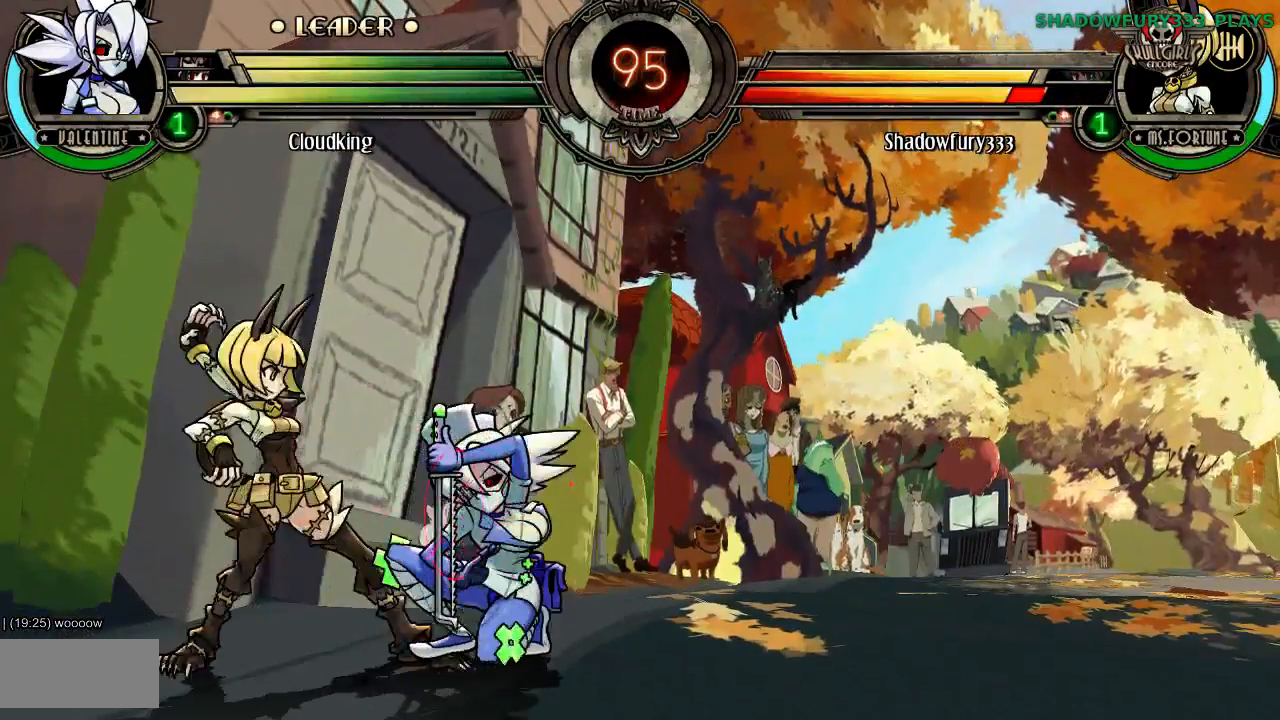
{"buttons": [], "events": [[17, "HP", "up"], [383, "HP", "down"], [500, "HP", "up"]]}
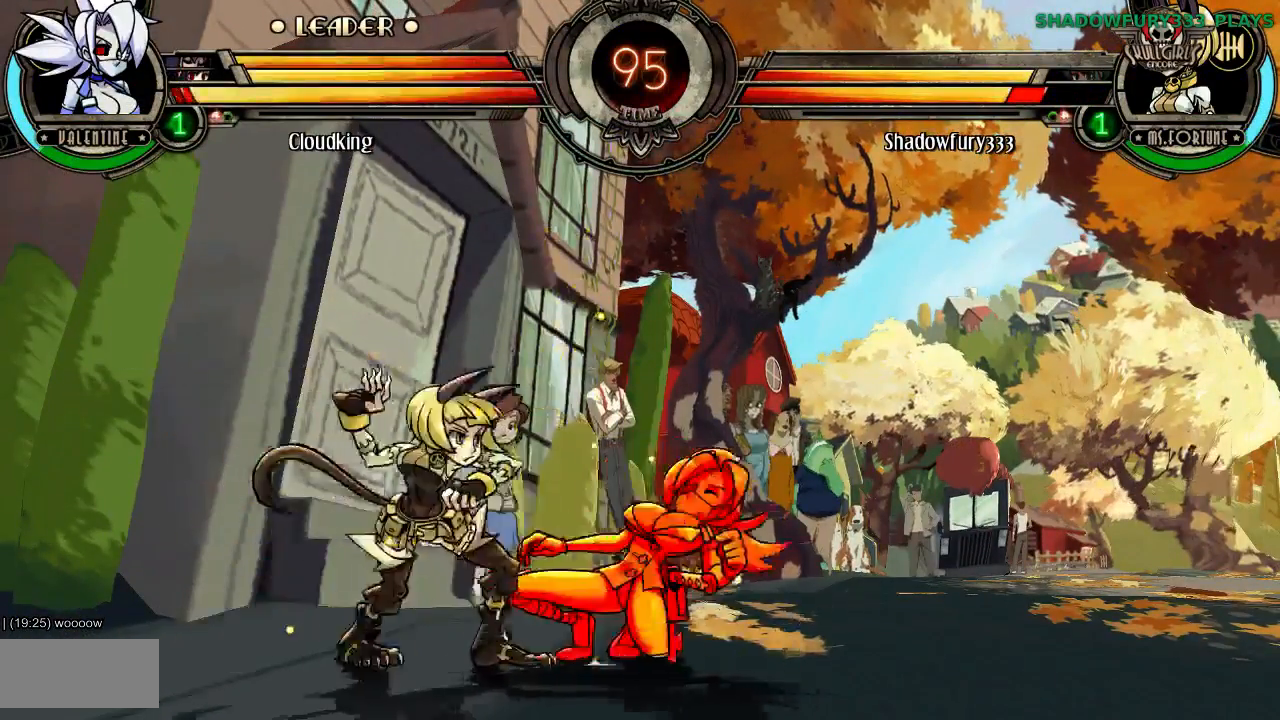
{"buttons": [], "events": []}
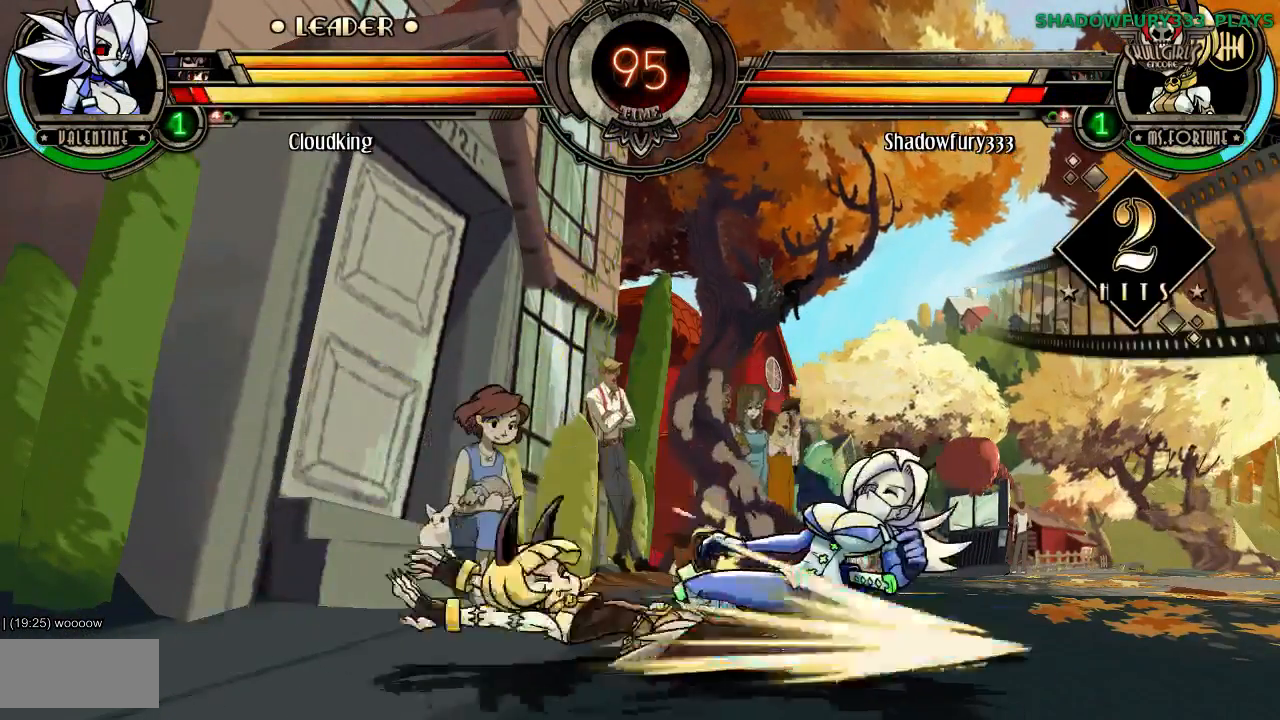
{"buttons": [], "events": []}
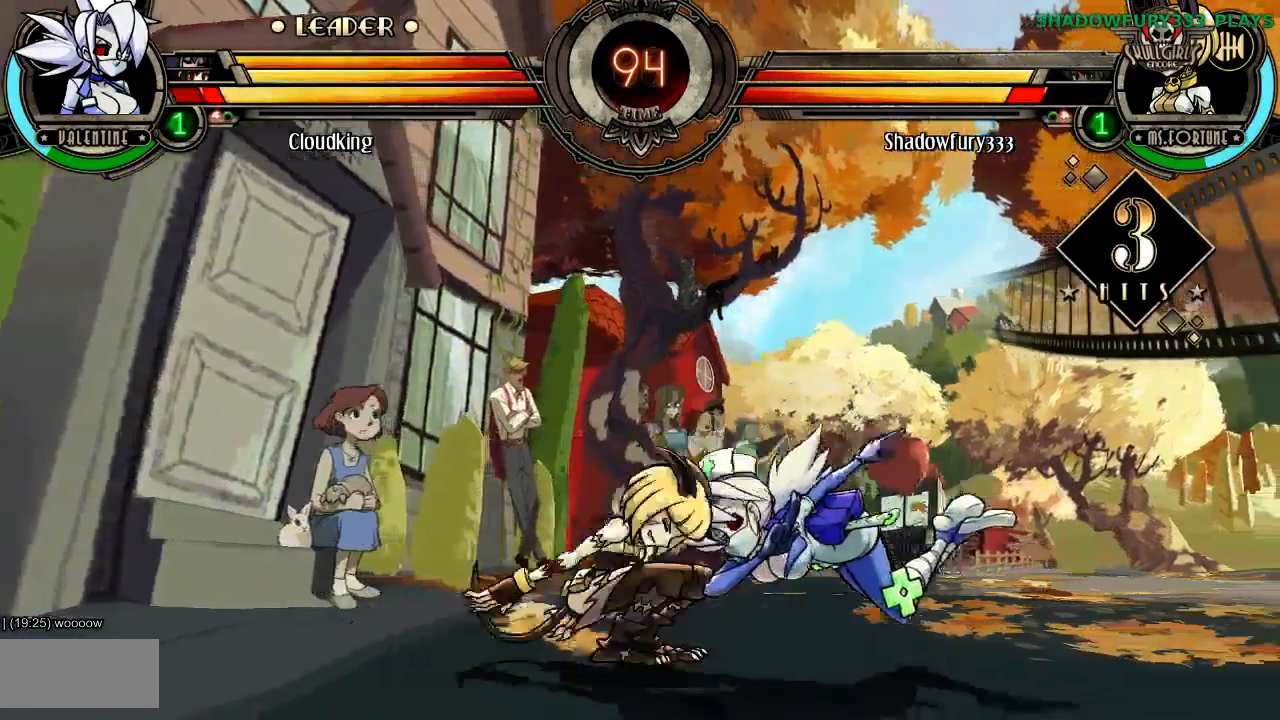
{"buttons": [], "events": []}
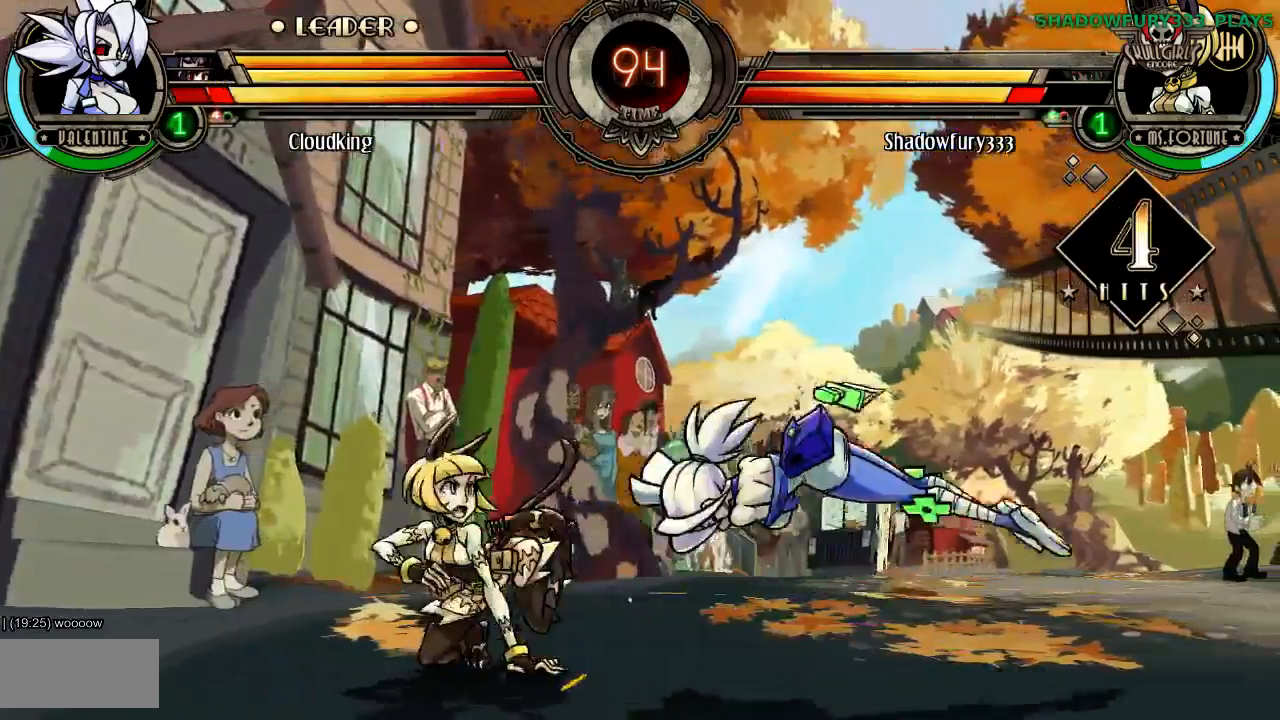
{"buttons": [], "events": []}
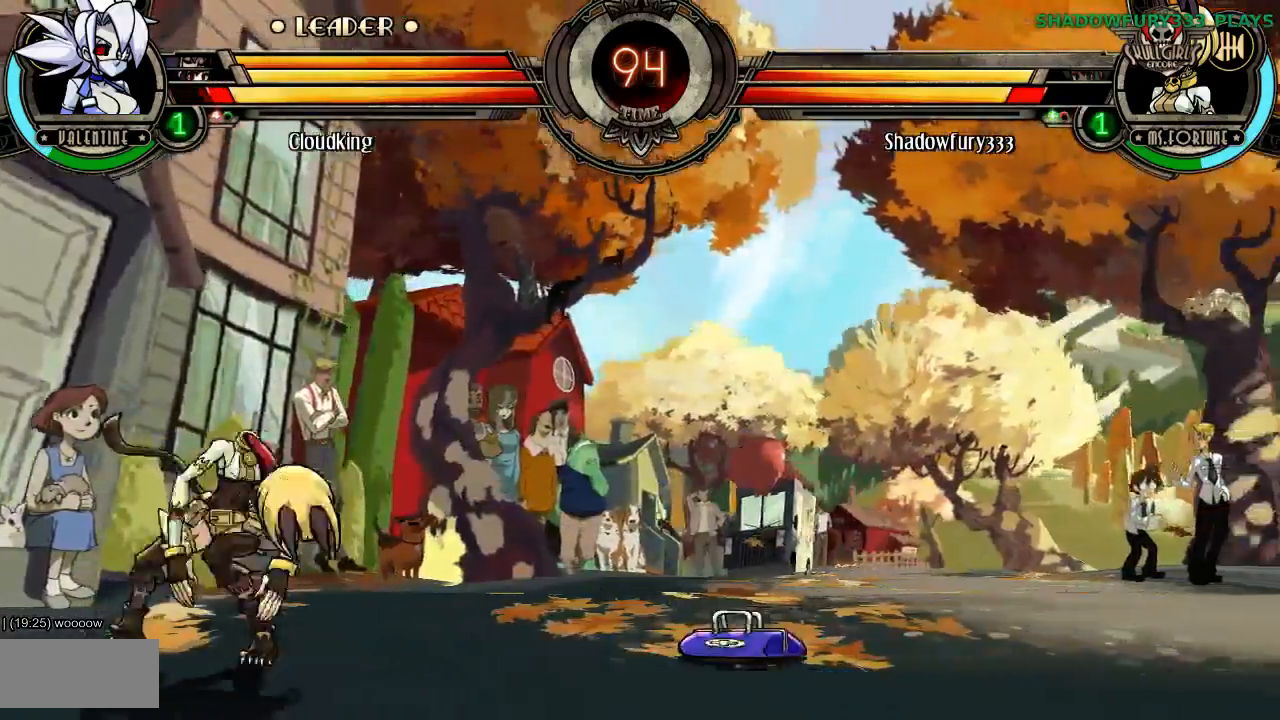
{"buttons": [], "events": []}
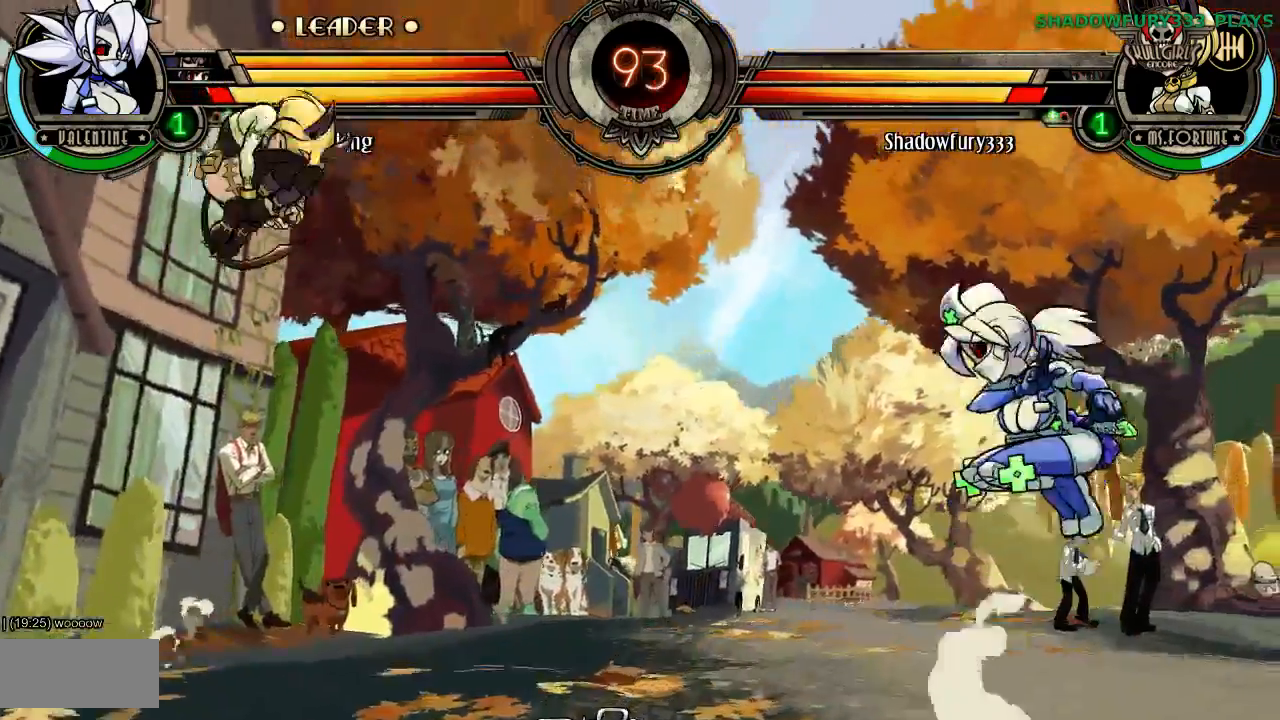
{"buttons": [], "events": []}
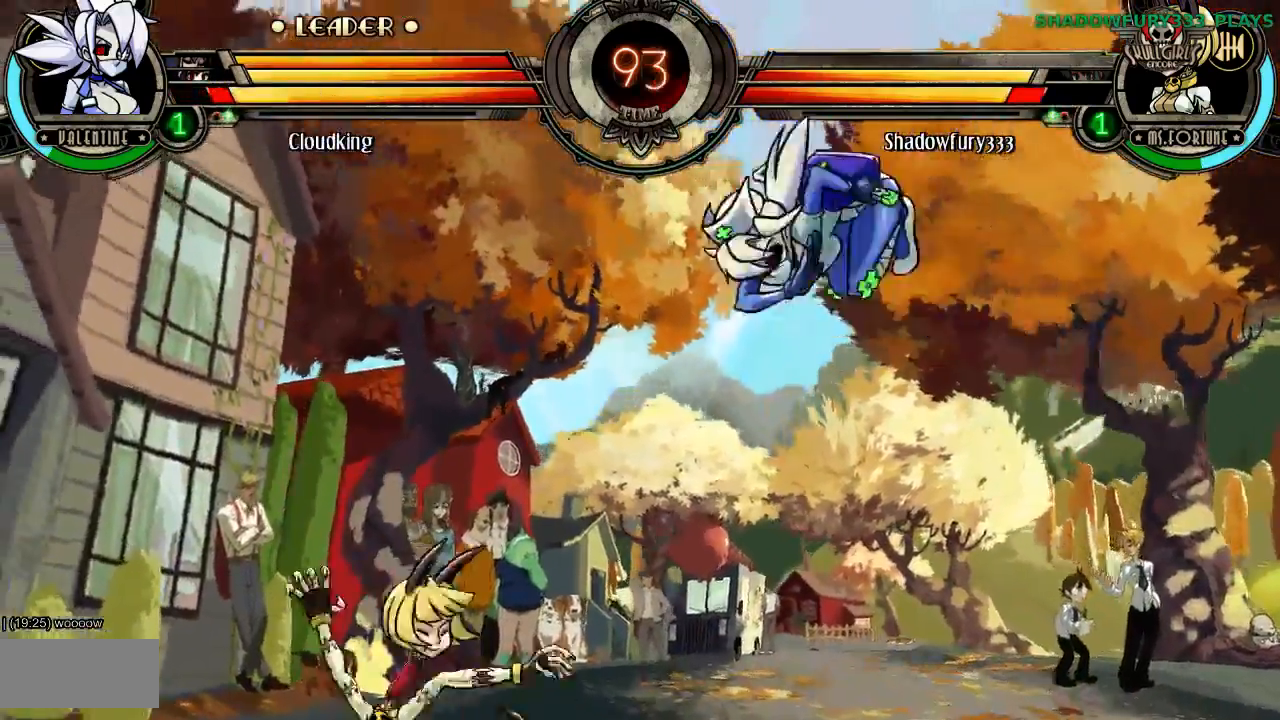
{"buttons": [], "events": []}
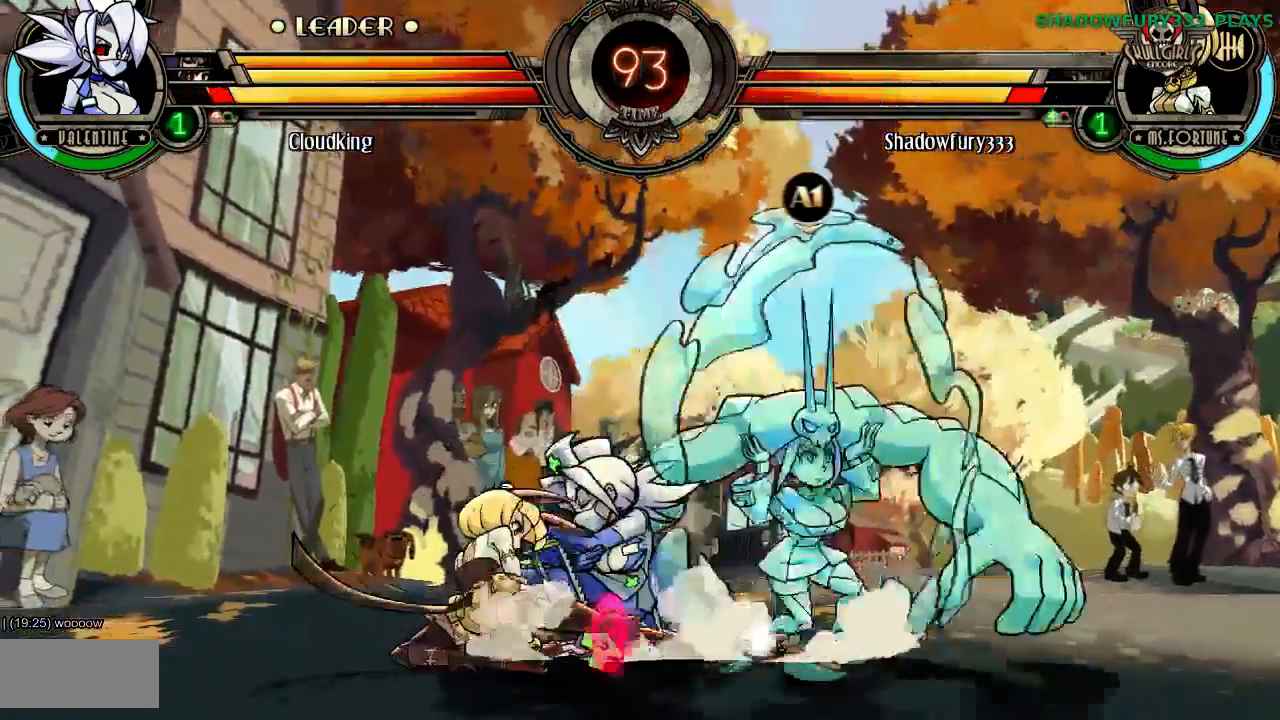
{"buttons": ["HP"], "events": [[500, "HP", "down"]]}
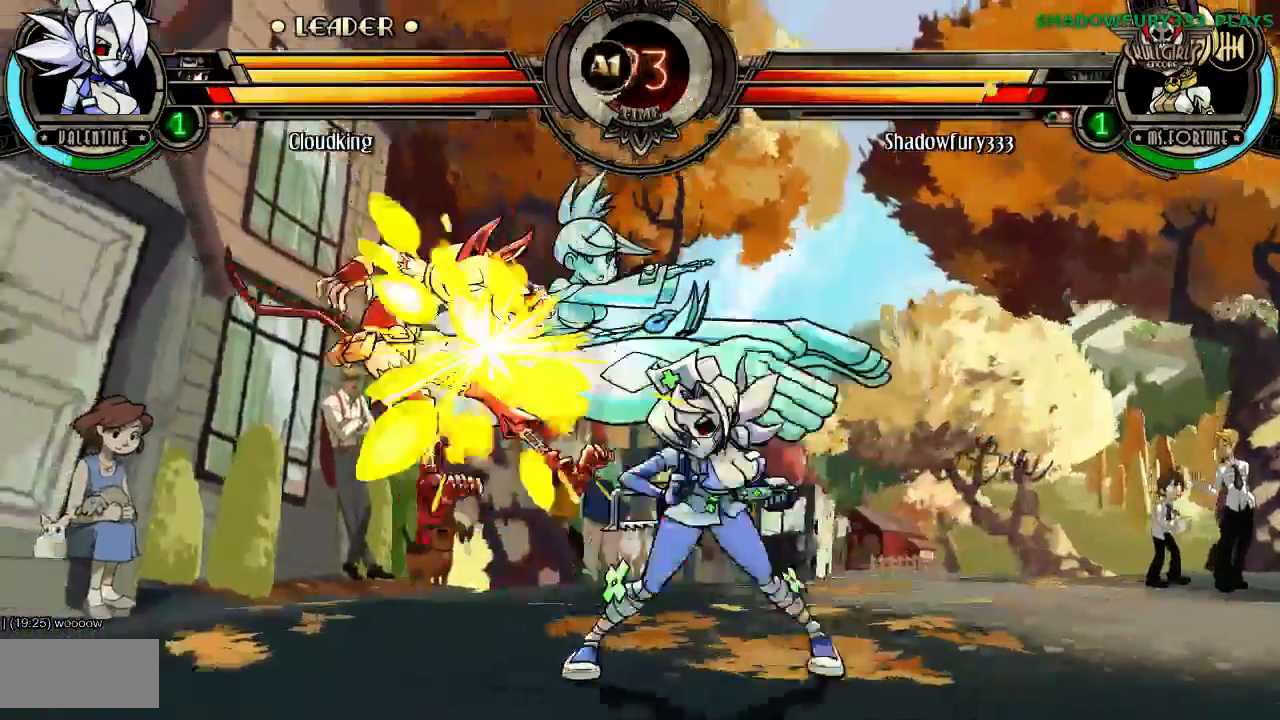
{"buttons": [], "events": [[50, "HP", "up"]]}